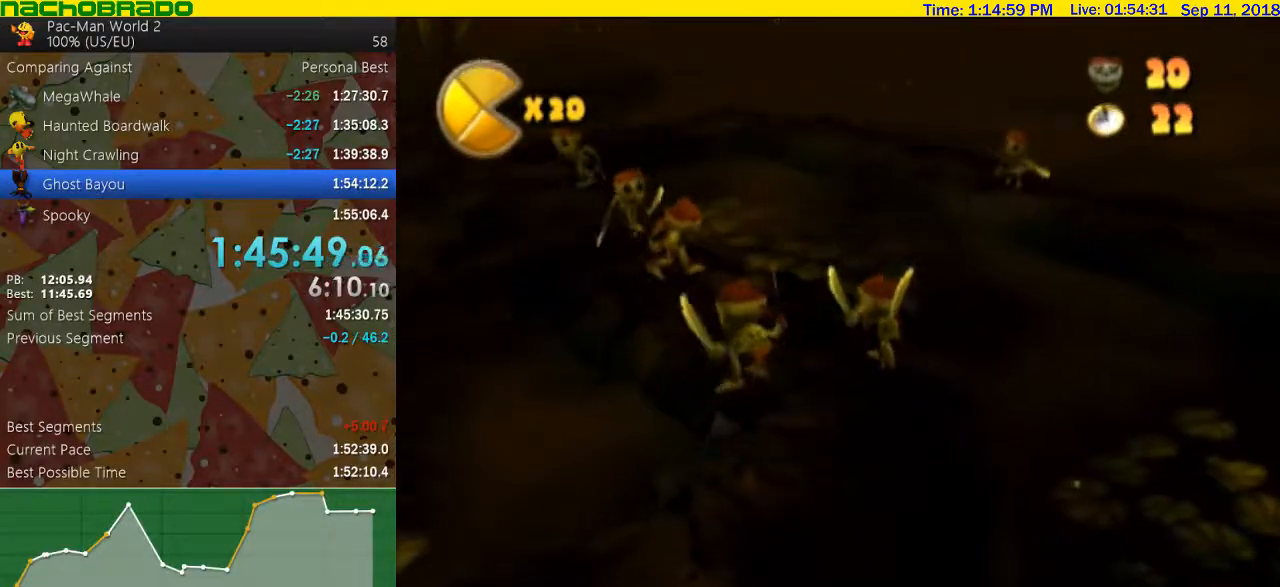
Gameplay with a controller (Nintendo layout); each line is a JSON object with the inputs held at the frame after it. "events" lists button and stick changes between this image and that frame as [ms after this image, input, new state], when the widget could be followed in between. Not read: L3 R3.
{"buttons": [], "left_stick": "down-left", "right_stick": "right", "events": [[50, "right_stick", "right"], [383, "left_stick", "down-left"]]}
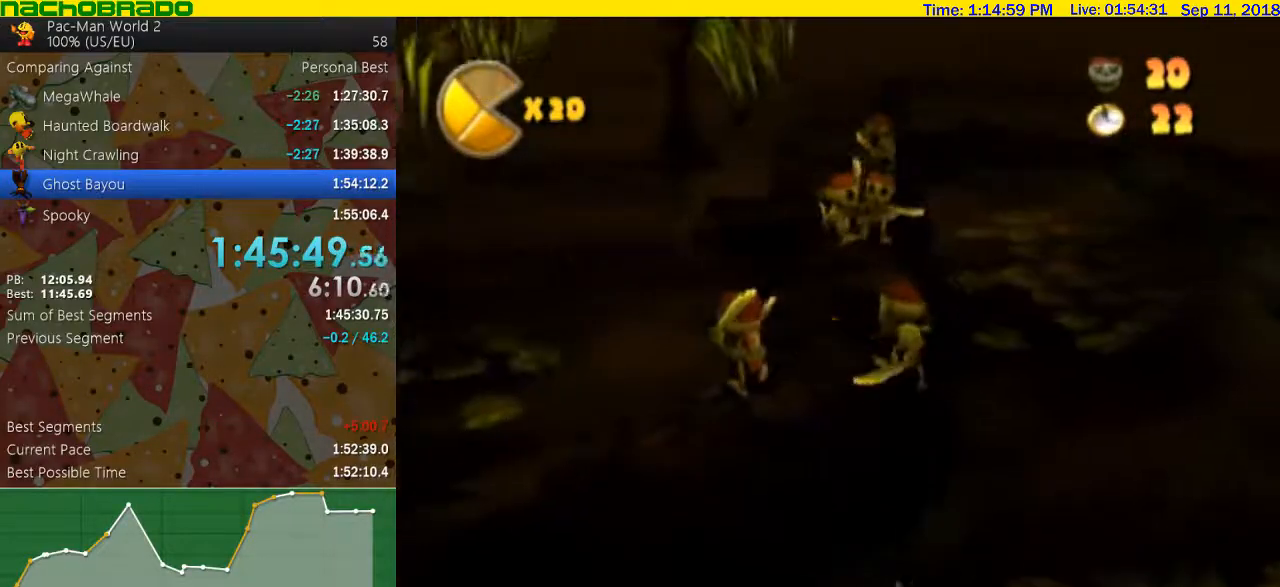
{"buttons": [], "left_stick": "left", "right_stick": "center", "events": [[300, "right_stick", "center"], [317, "left_stick", "left"]]}
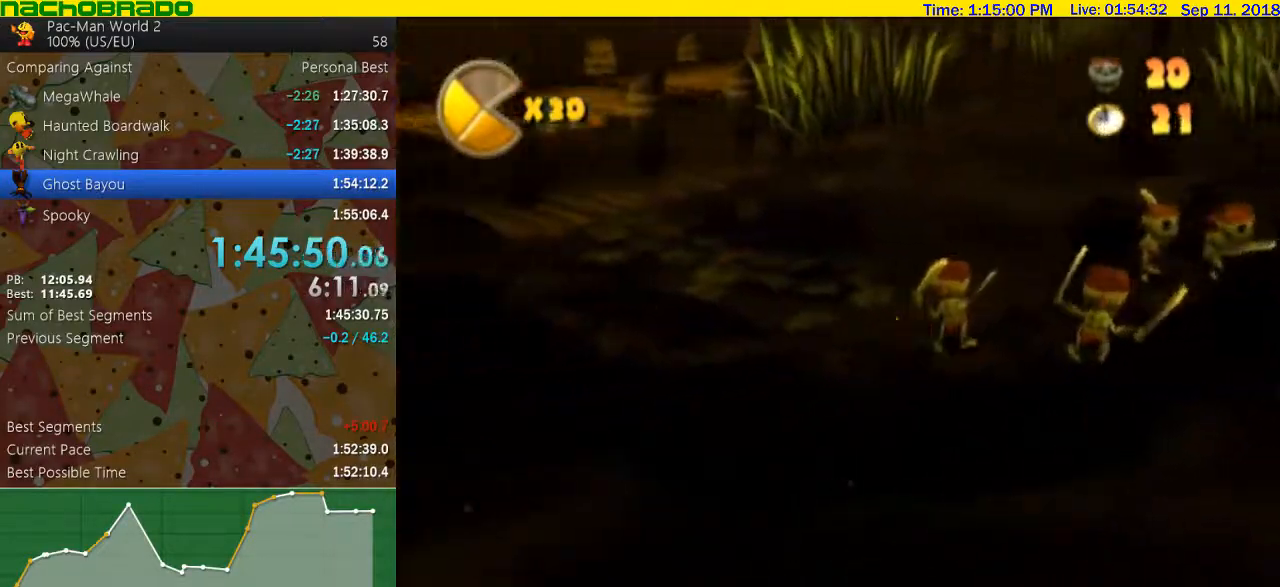
{"buttons": [], "left_stick": "up", "right_stick": "center", "events": [[50, "A", "down"], [100, "left_stick", "up-left"], [167, "A", "up"], [383, "left_stick", "up"]]}
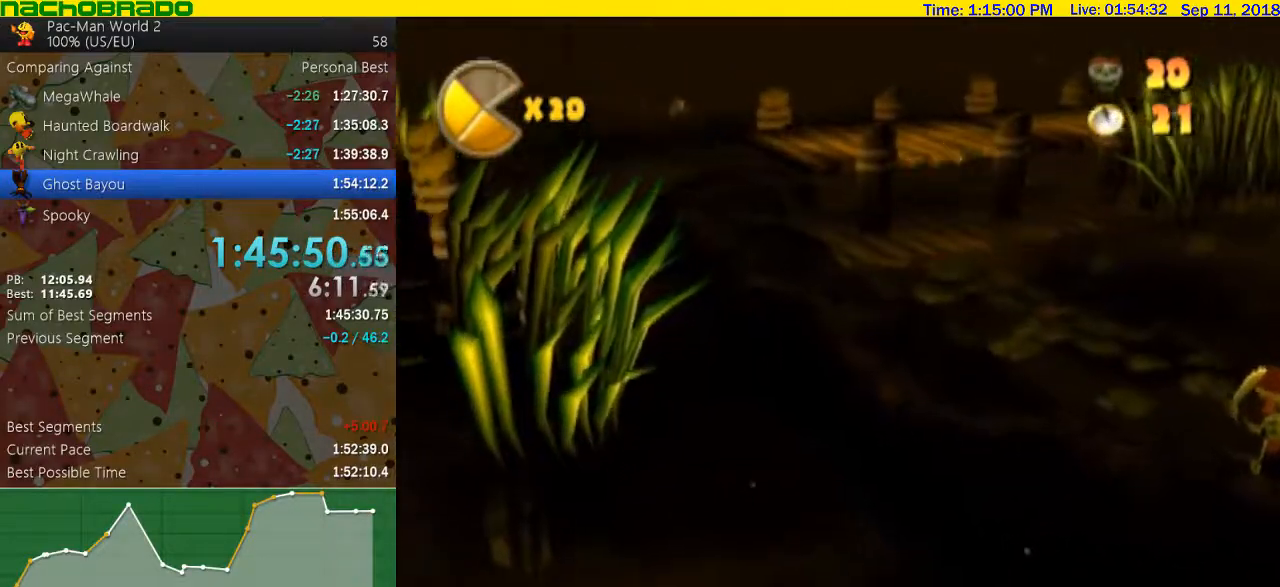
{"buttons": [], "left_stick": "up-left", "right_stick": "center", "events": [[17, "B", "down"], [100, "B", "up"], [200, "left_stick", "up-left"]]}
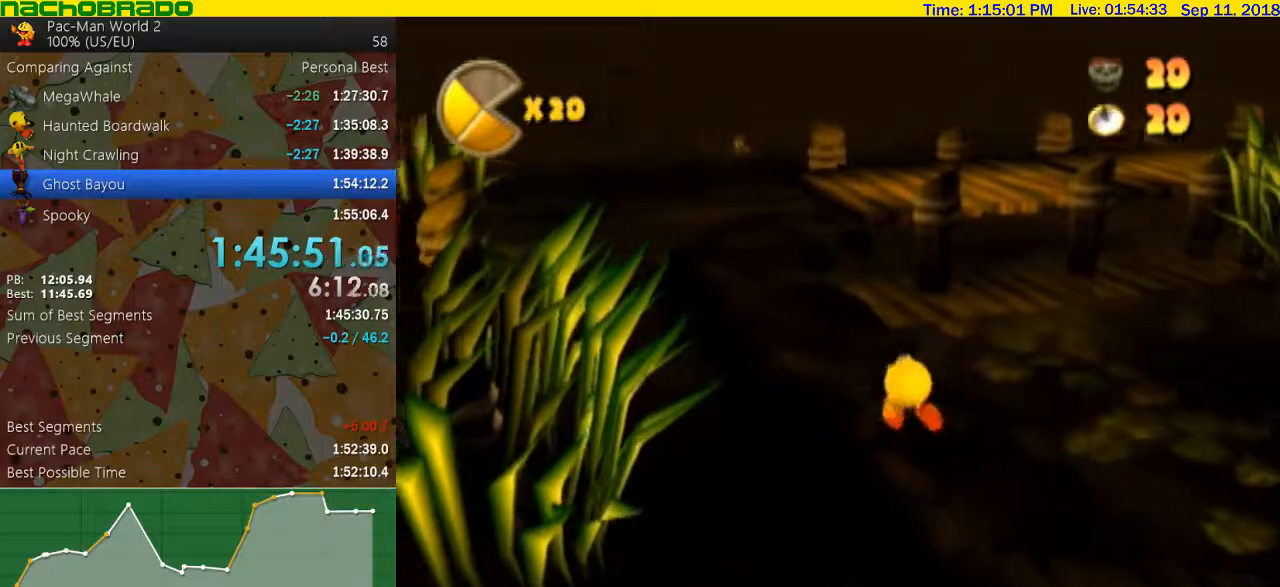
{"buttons": [], "left_stick": "up", "right_stick": "center", "events": [[67, "left_stick", "up"], [200, "left_stick", "up-left"], [450, "left_stick", "up"]]}
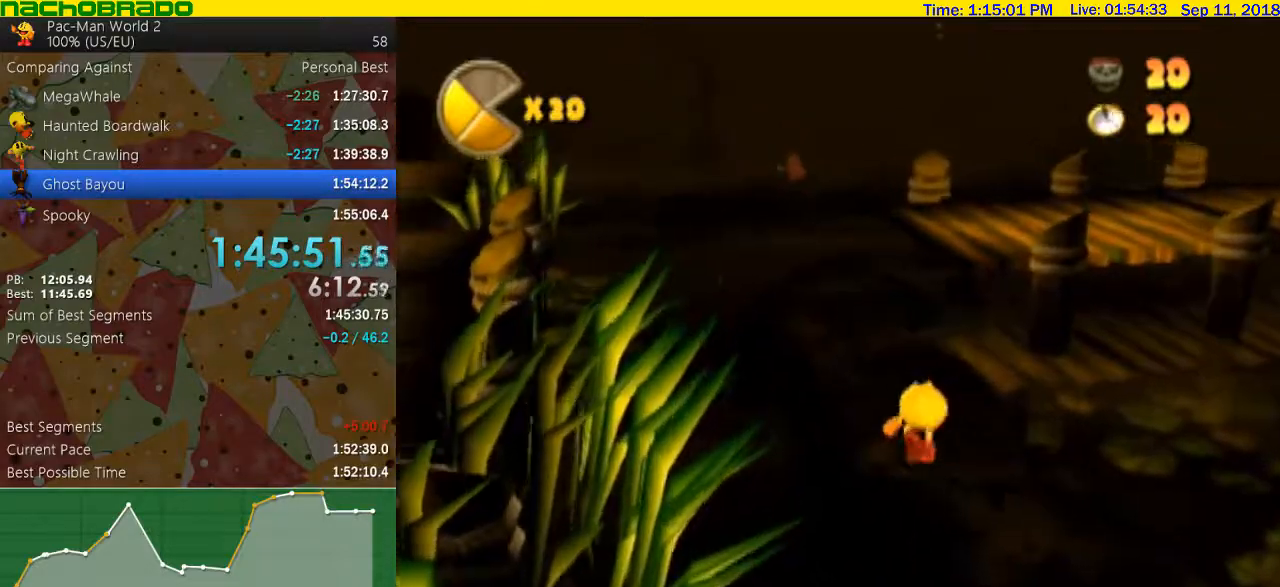
{"buttons": ["A"], "left_stick": "up", "right_stick": "center", "events": [[350, "A", "down"]]}
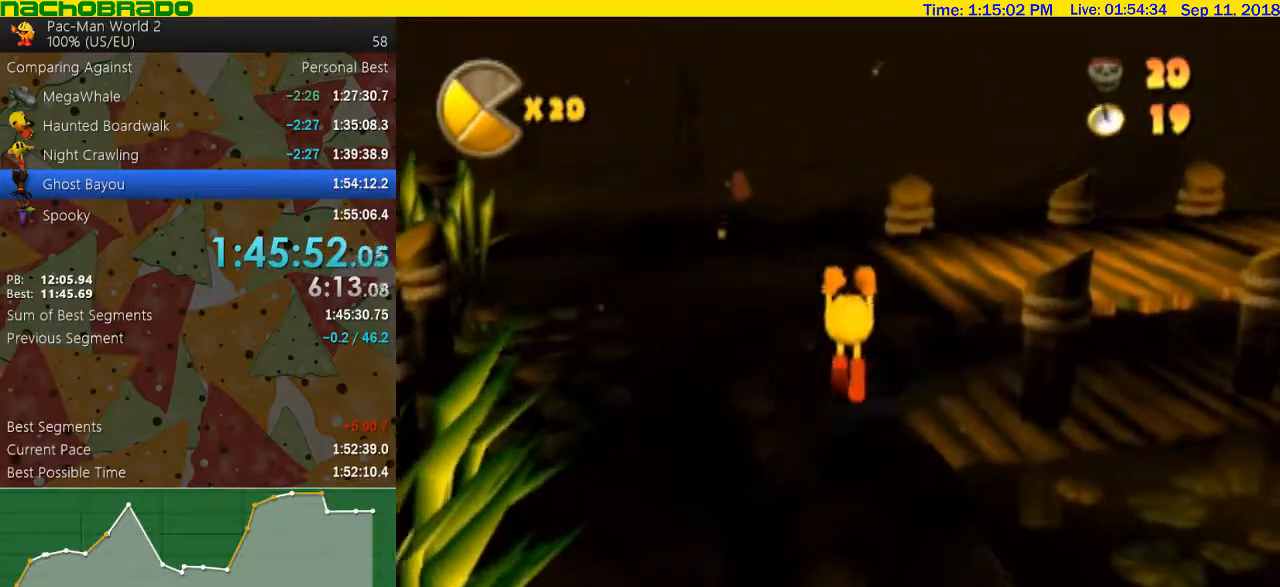
{"buttons": [], "left_stick": "up-right", "right_stick": "center", "events": [[17, "left_stick", "up-right"], [100, "A", "up"]]}
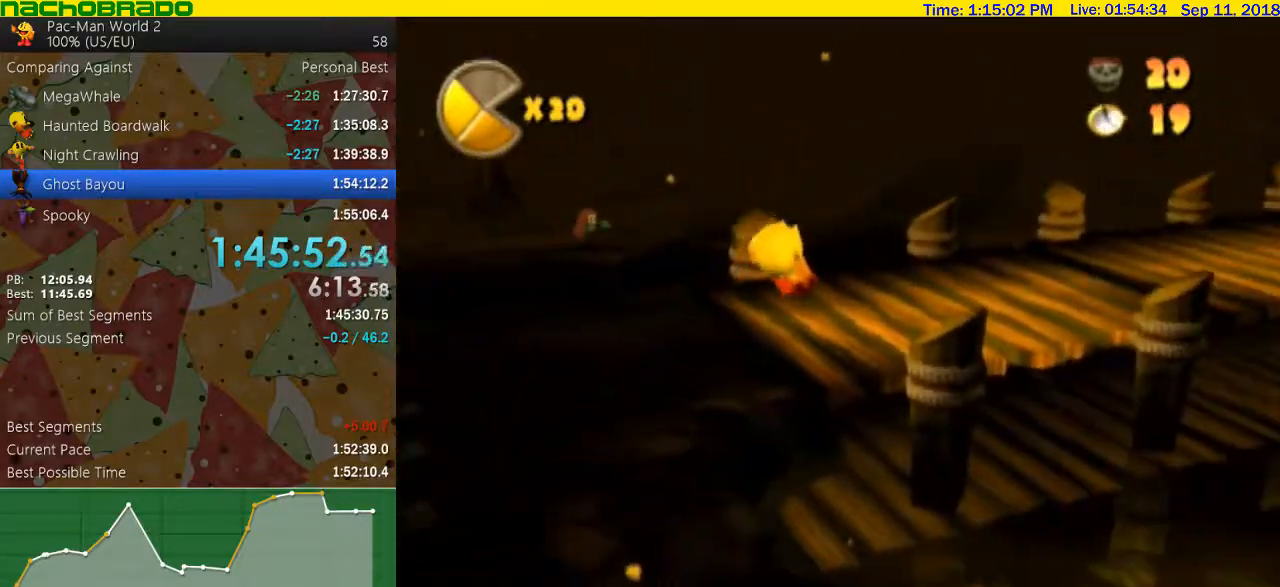
{"buttons": ["B"], "left_stick": "right", "right_stick": "center", "events": [[167, "left_stick", "up"], [200, "B", "down"], [317, "left_stick", "center"], [450, "left_stick", "right"]]}
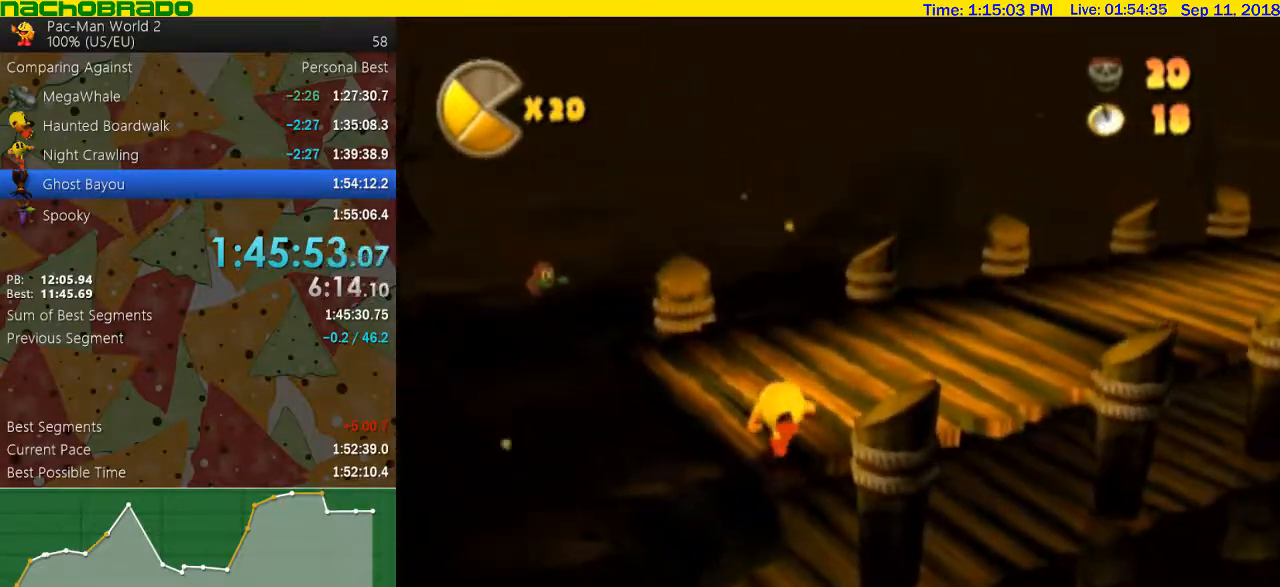
{"buttons": ["B"], "left_stick": "up-right", "right_stick": "center", "events": [[450, "left_stick", "up-right"]]}
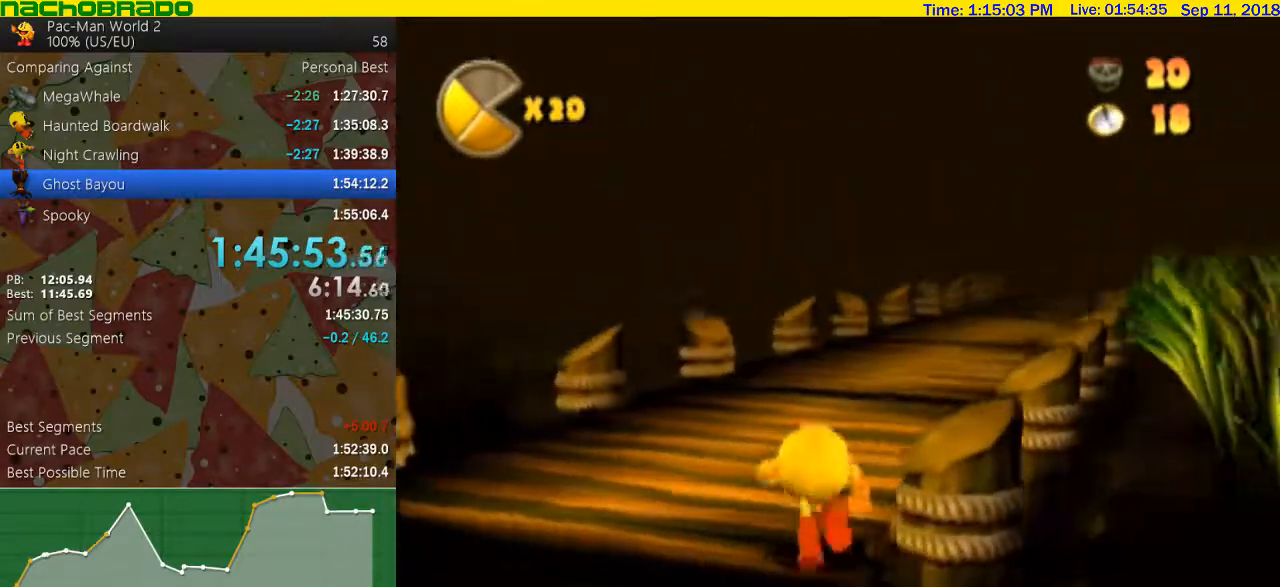
{"buttons": [], "left_stick": "up", "right_stick": "center", "events": [[133, "left_stick", "up"], [267, "B", "up"]]}
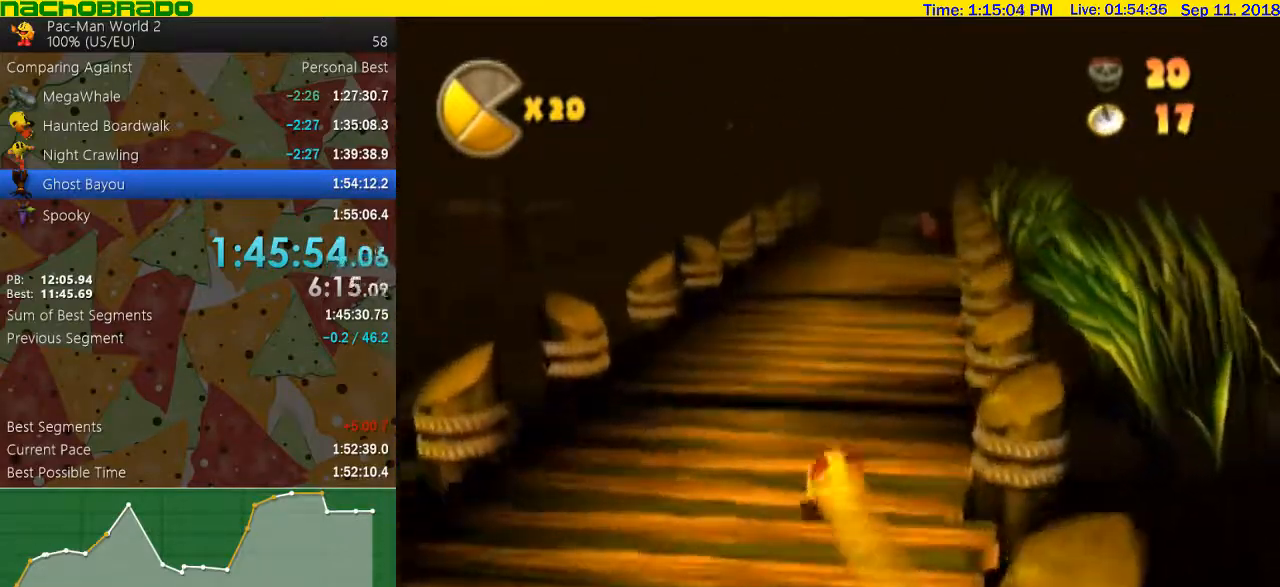
{"buttons": [], "left_stick": "up", "right_stick": "center", "events": [[133, "left_stick", "up-right"], [167, "right_stick", "left"], [267, "left_stick", "up"], [267, "right_stick", "center"]]}
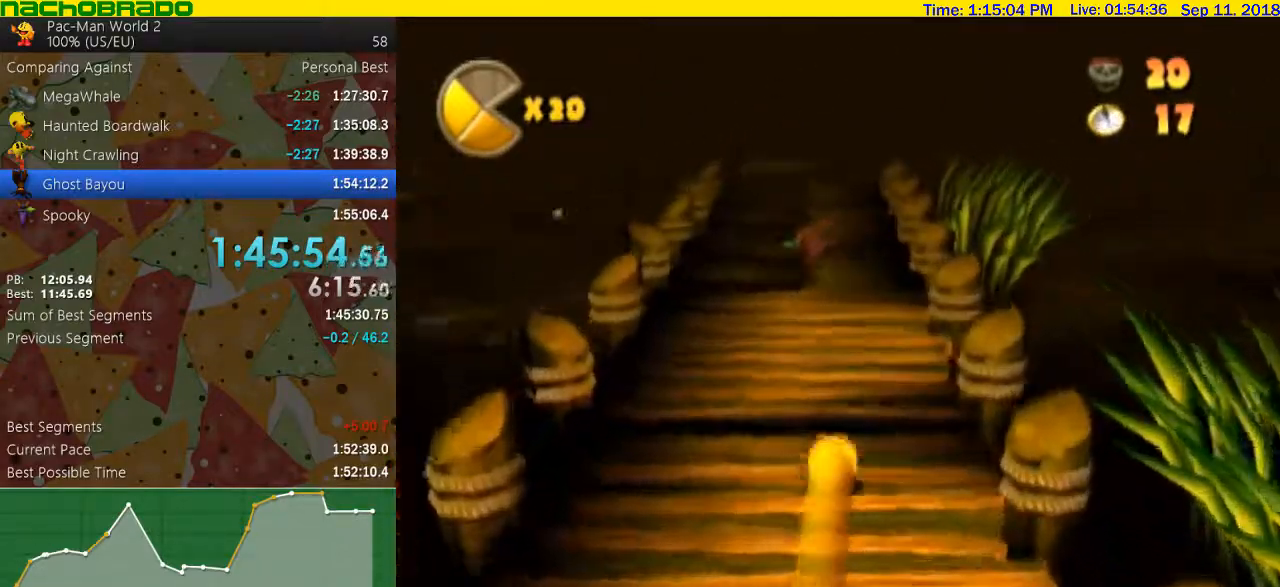
{"buttons": ["A"], "left_stick": "up", "right_stick": "center", "events": [[383, "A", "down"]]}
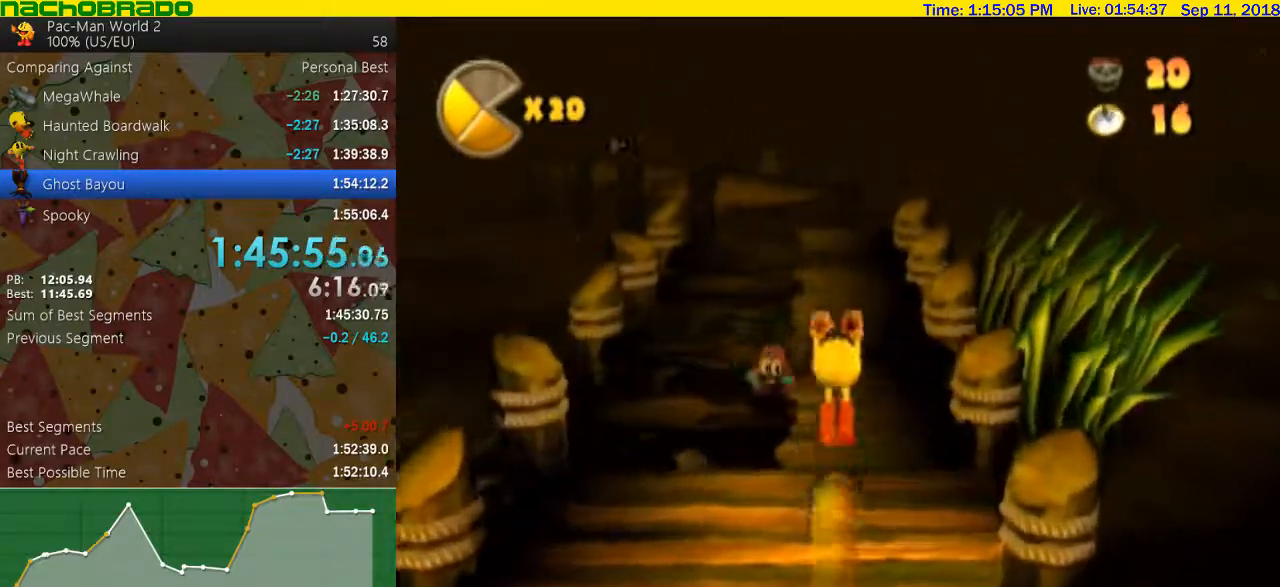
{"buttons": [], "left_stick": "up", "right_stick": "center", "events": [[233, "A", "up"]]}
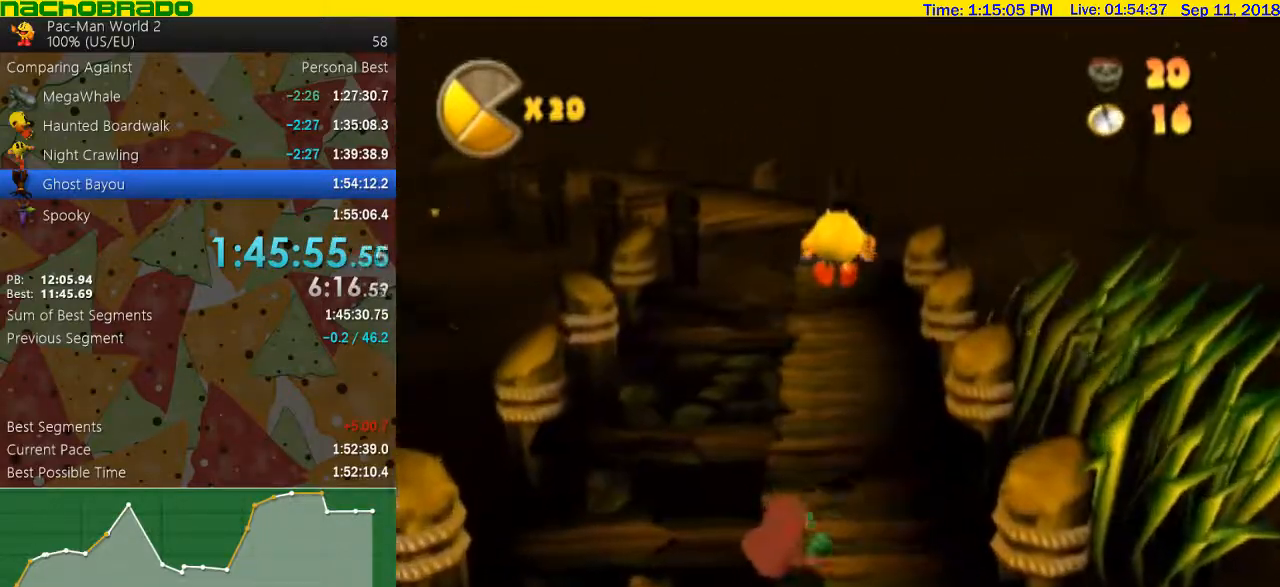
{"buttons": ["B"], "left_stick": "center", "right_stick": "center", "events": [[300, "B", "down"], [417, "left_stick", "center"]]}
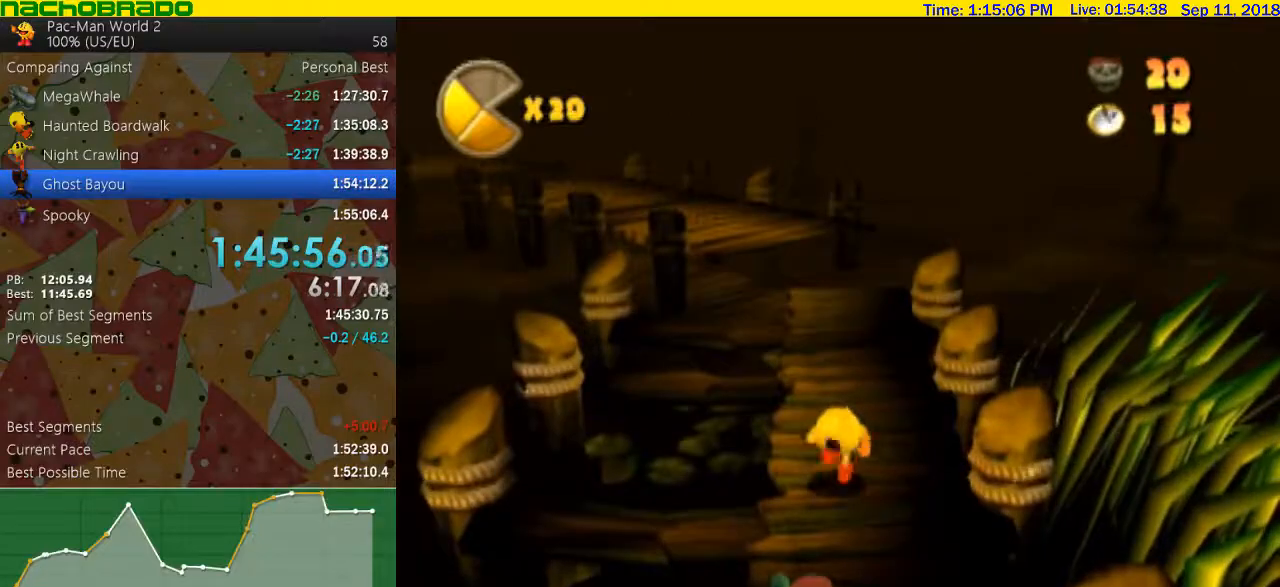
{"buttons": [], "left_stick": "up", "right_stick": "right", "events": [[100, "left_stick", "up"], [200, "B", "up"], [450, "right_stick", "right"]]}
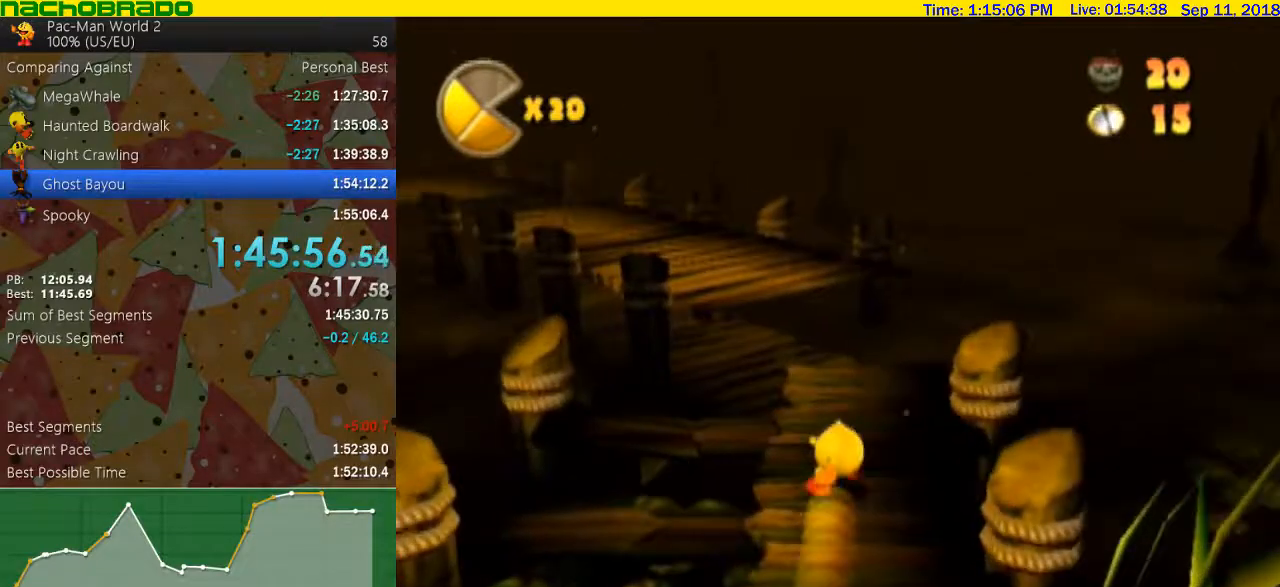
{"buttons": [], "left_stick": "up", "right_stick": "center", "events": [[133, "right_stick", "center"], [317, "left_stick", "up-right"], [417, "left_stick", "up"]]}
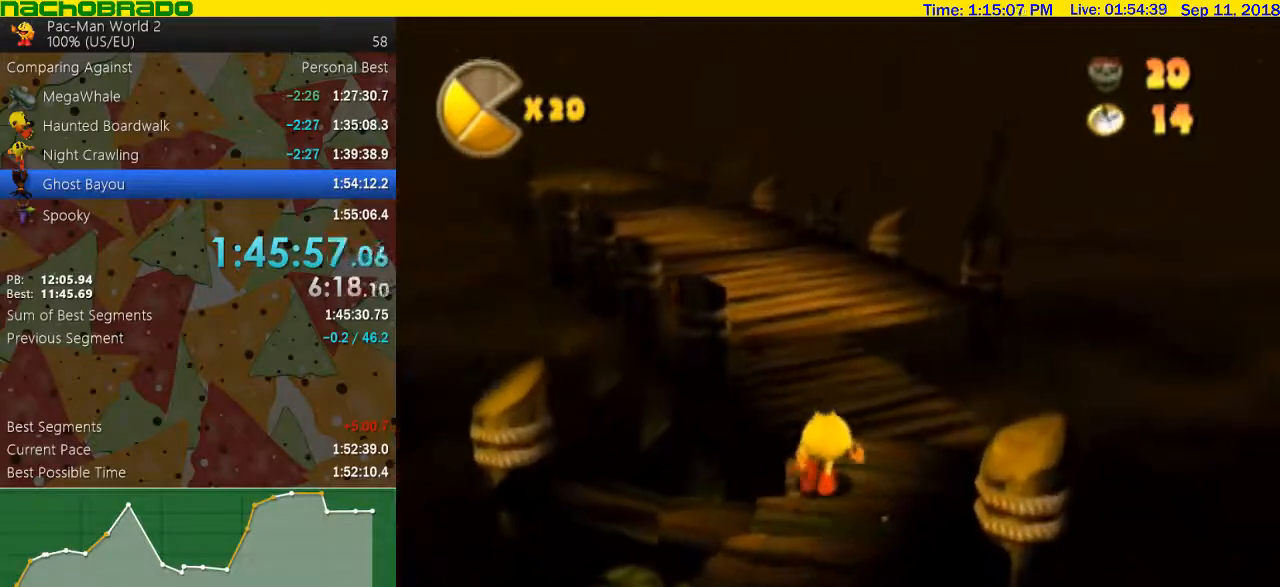
{"buttons": [], "left_stick": "up", "right_stick": "center", "events": [[167, "A", "down"], [450, "A", "up"]]}
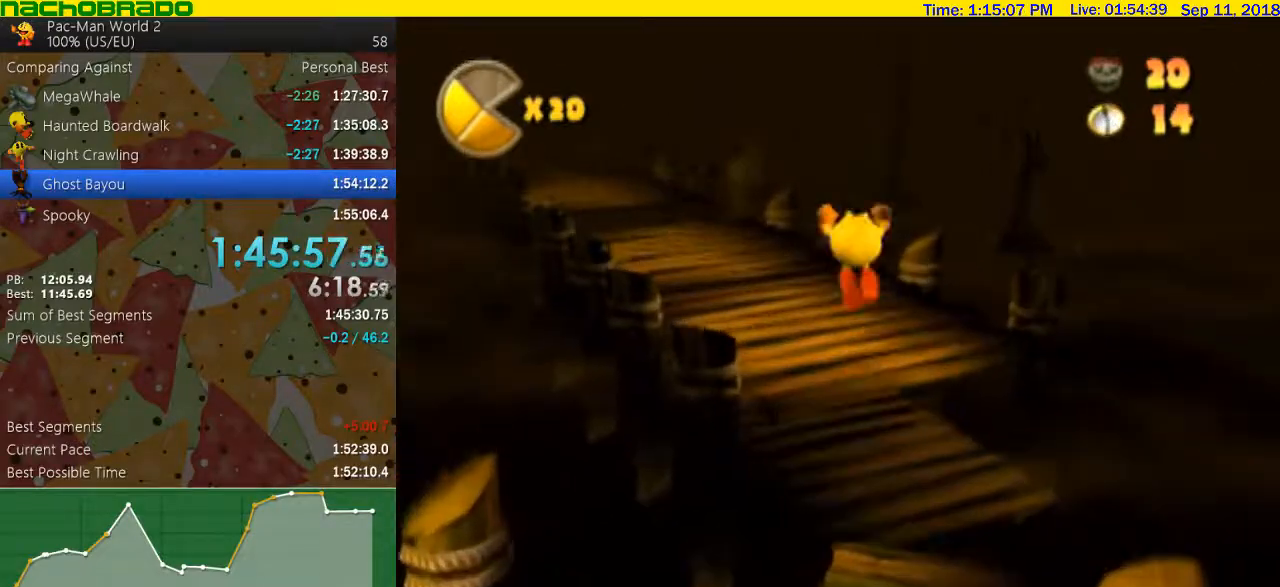
{"buttons": ["B"], "left_stick": "up", "right_stick": "center", "events": [[167, "B", "down"]]}
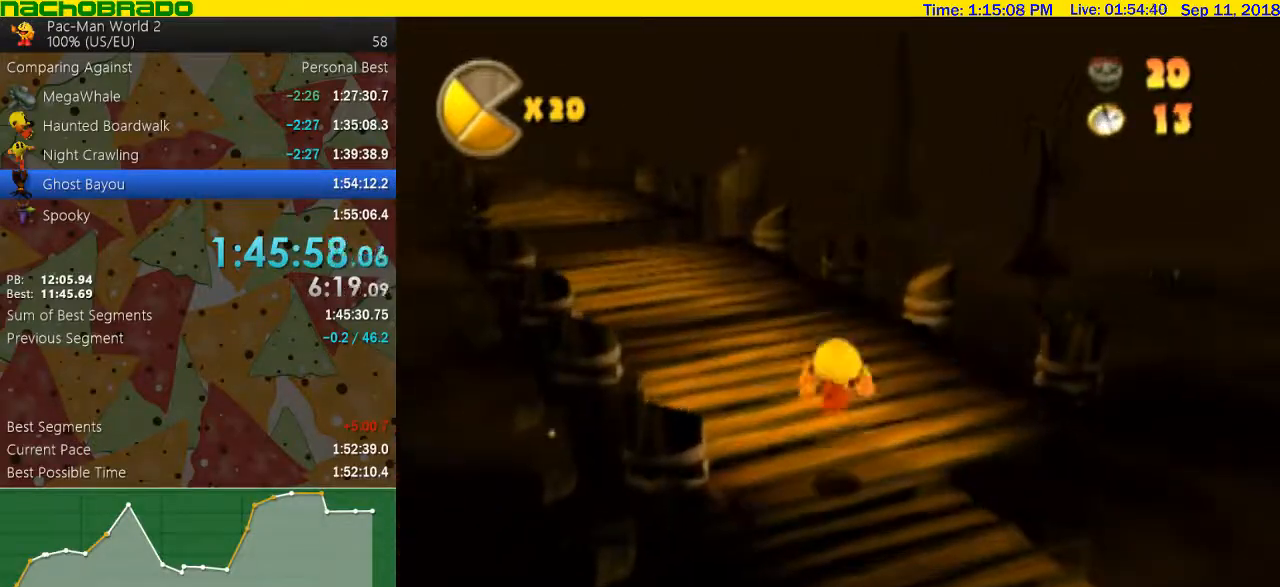
{"buttons": ["B"], "left_stick": "left", "right_stick": "center", "events": [[317, "left_stick", "left"]]}
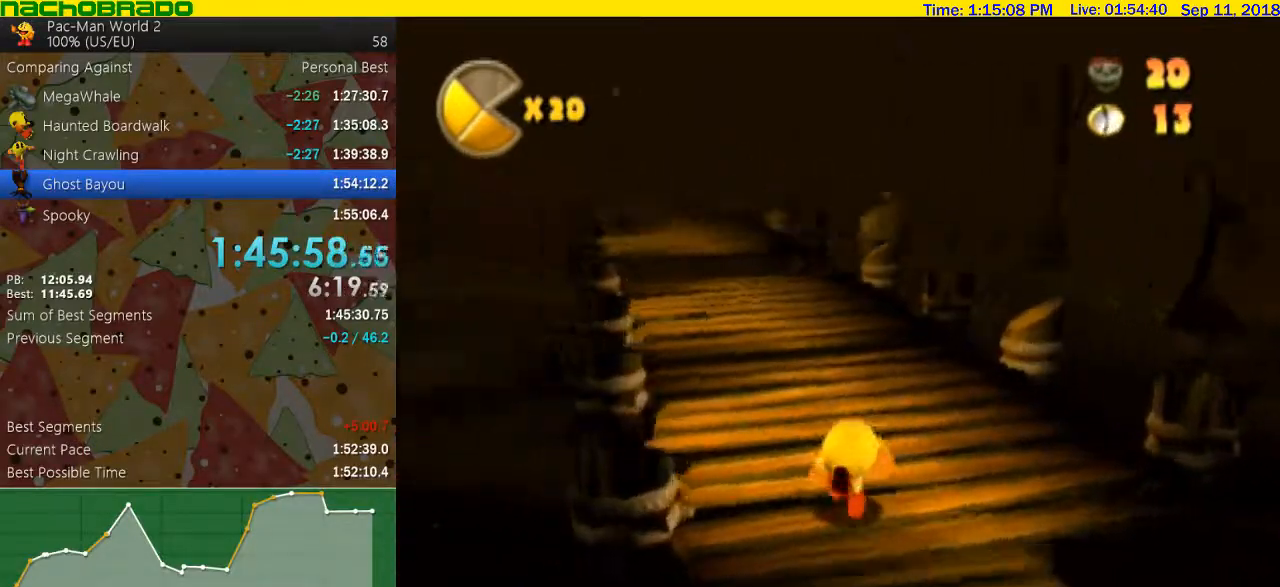
{"buttons": [], "left_stick": "up", "right_stick": "center", "events": [[67, "left_stick", "up"], [483, "B", "up"]]}
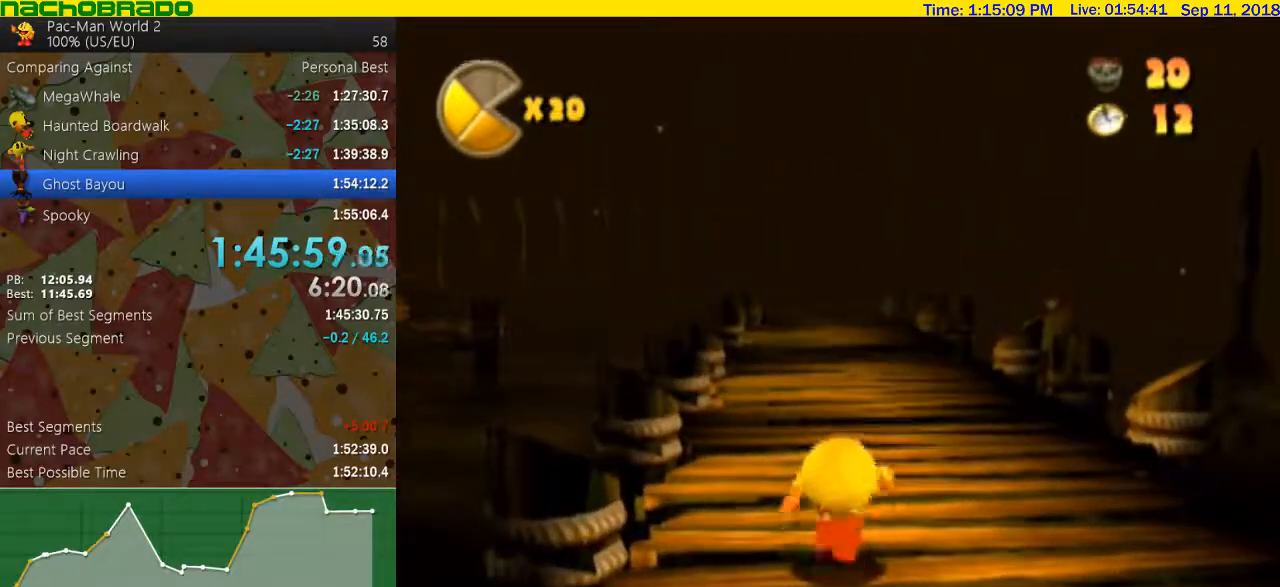
{"buttons": [], "left_stick": "up", "right_stick": "center", "events": []}
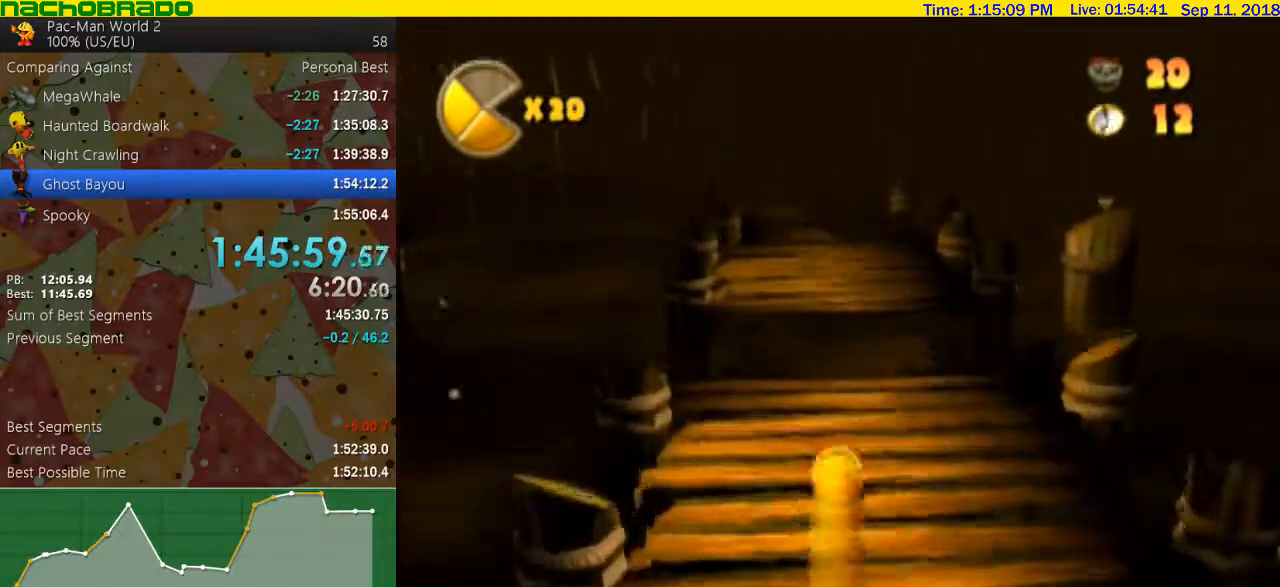
{"buttons": [], "left_stick": "up", "right_stick": "center", "events": [[167, "A", "down"], [450, "A", "up"]]}
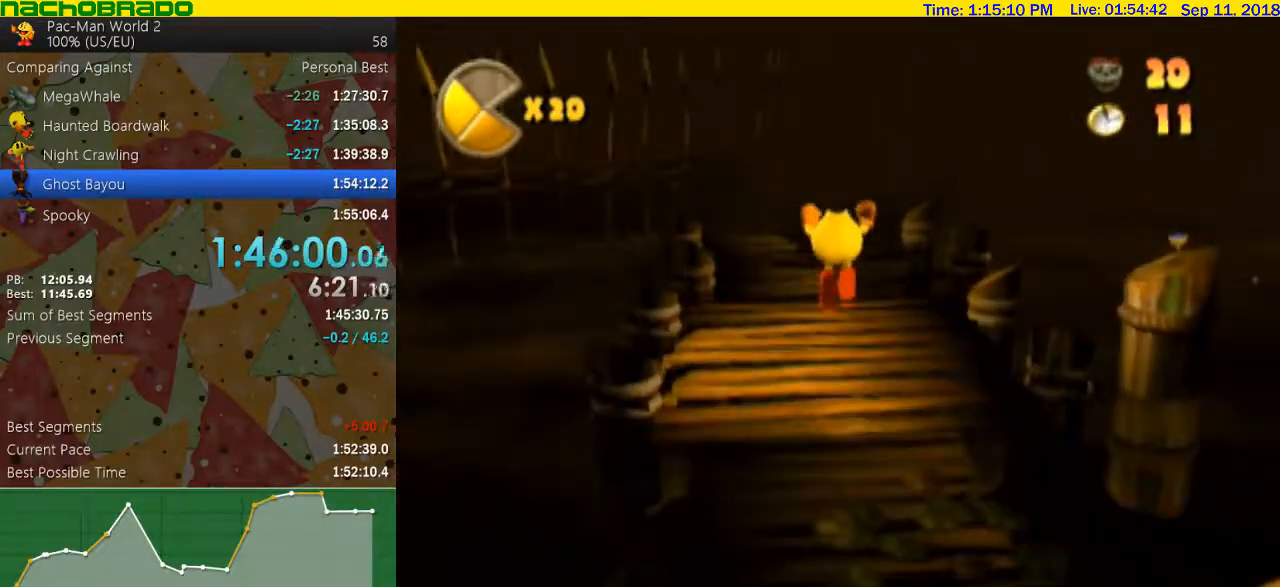
{"buttons": [], "left_stick": "up", "right_stick": "left", "events": [[133, "right_stick", "left"]]}
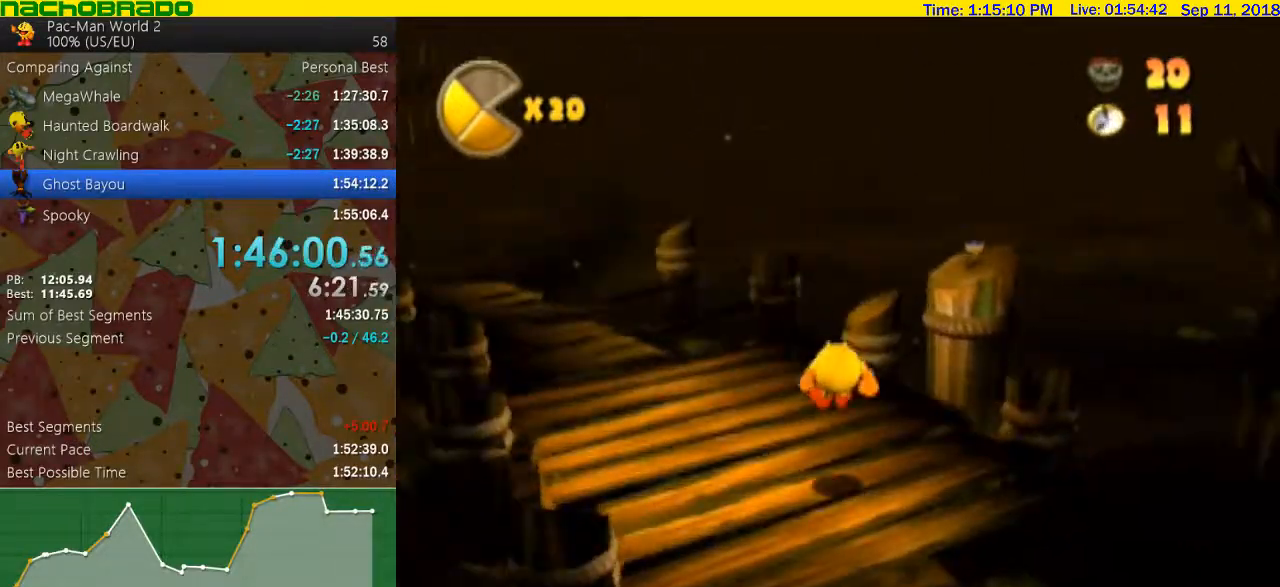
{"buttons": [], "left_stick": "up", "right_stick": "center", "events": [[50, "right_stick", "center"], [200, "A", "down"], [317, "B", "down"], [350, "A", "up"], [417, "B", "up"]]}
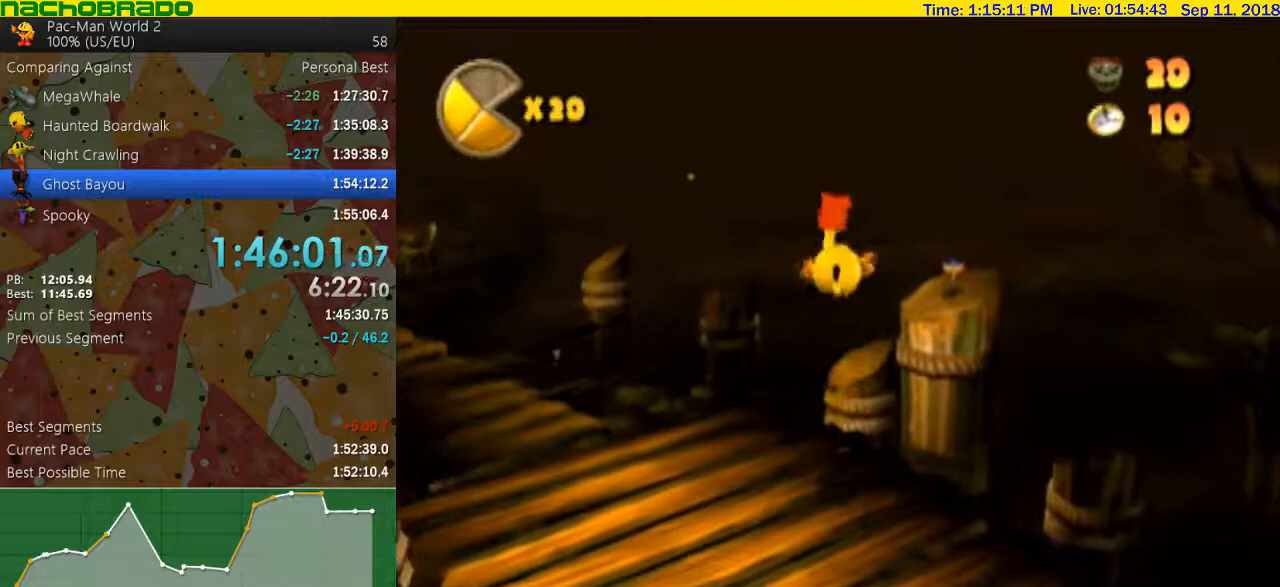
{"buttons": ["A"], "left_stick": "up", "right_stick": "center", "events": [[33, "right_stick", "left"], [100, "left_stick", "up-right"], [200, "left_stick", "up"], [233, "right_stick", "center"], [450, "A", "down"]]}
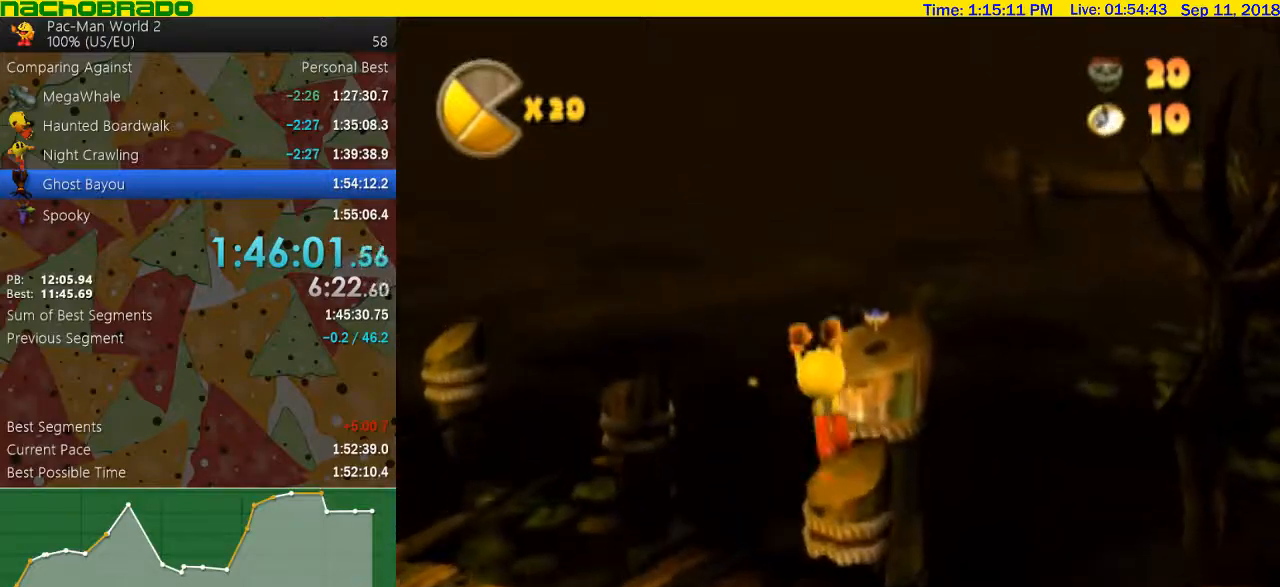
{"buttons": [], "left_stick": "up", "right_stick": "center", "events": [[133, "A", "up"]]}
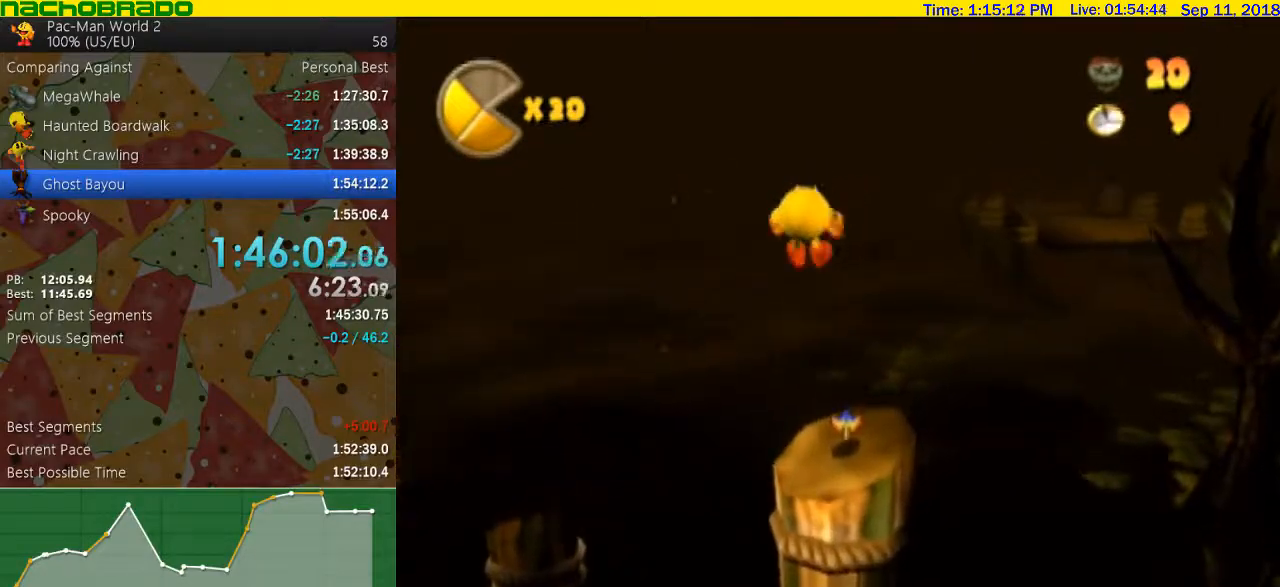
{"buttons": [], "left_stick": "up-right", "right_stick": "center", "events": [[33, "A", "down"], [167, "A", "up"], [450, "left_stick", "up-right"]]}
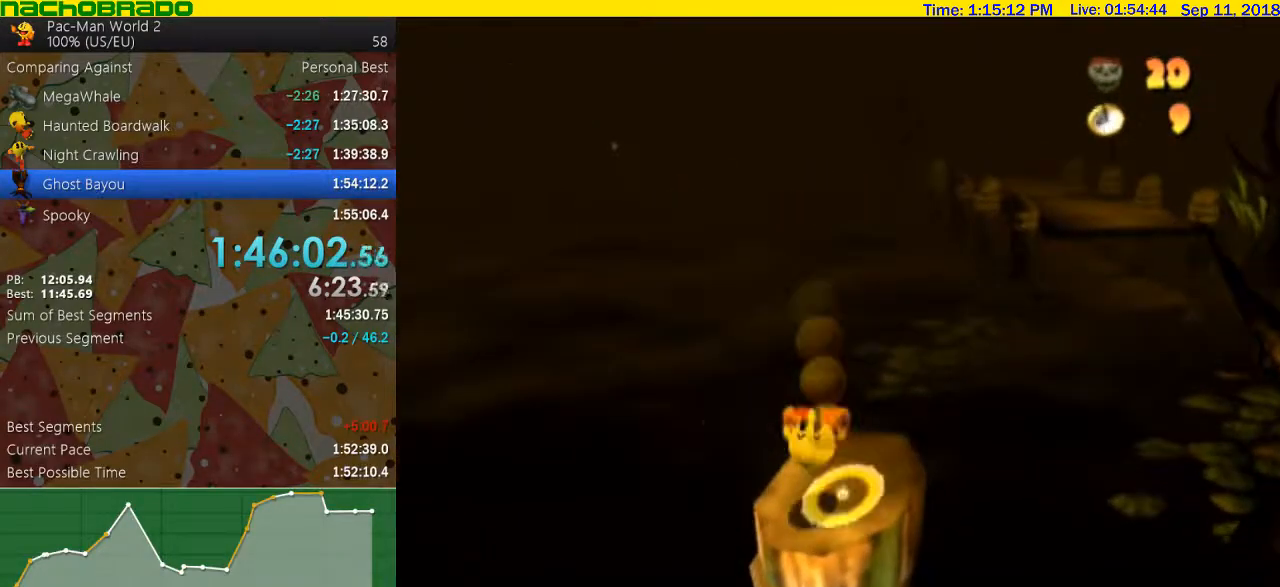
{"buttons": [], "left_stick": "center", "right_stick": "center", "events": [[50, "left_stick", "center"]]}